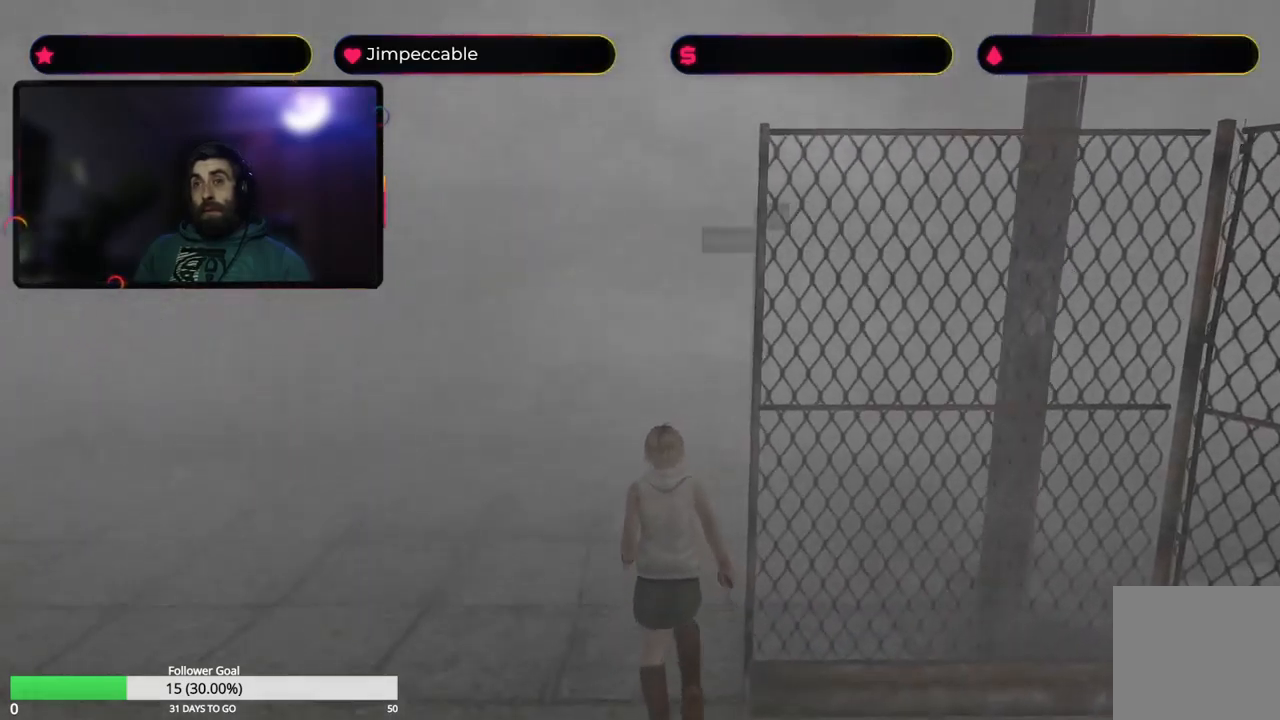
Gameplay with a controller (Xbox layout); each line is a JSON object with the inputs held at the frame after it. "events" lists button and stick changes between this image and that frame as [ms after this image, input, new state], when the widget could be followed in between.
{"buttons": ["X"], "left_stick": "up-right", "right_stick": "center", "events": [[183, "left_stick", "up-right"]]}
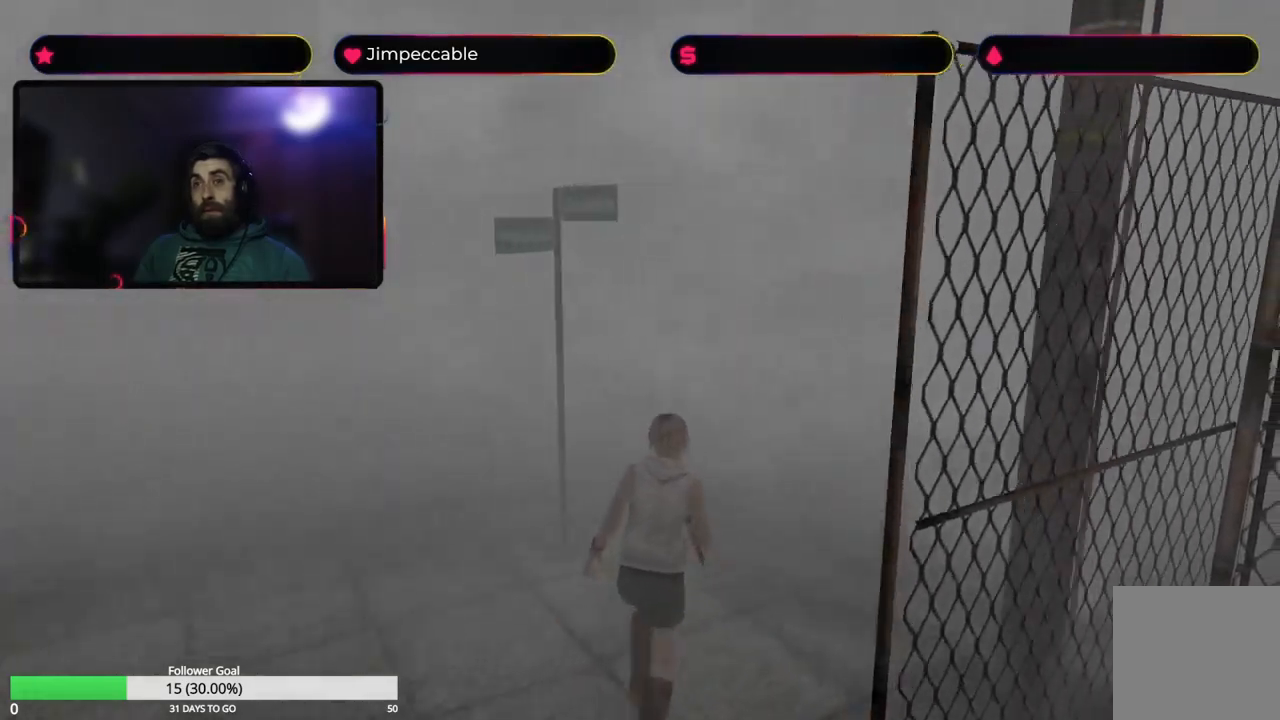
{"buttons": ["X"], "left_stick": "up-right", "right_stick": "center", "events": []}
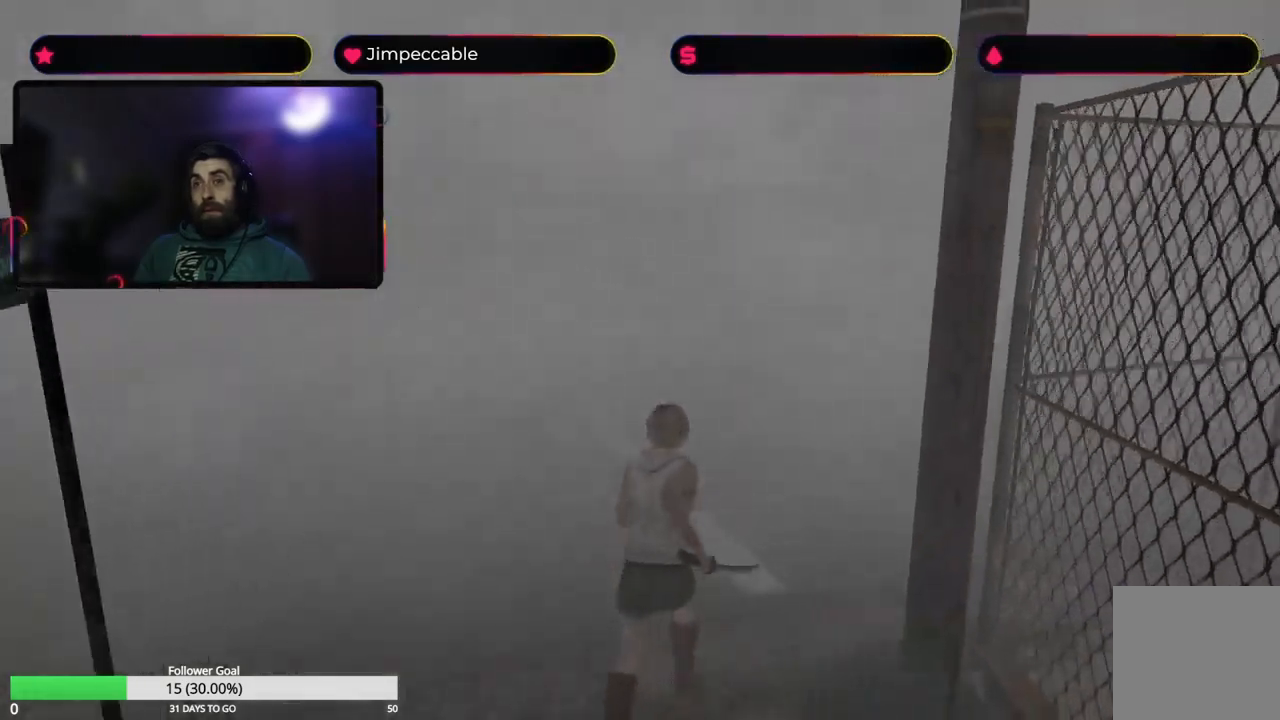
{"buttons": ["X"], "left_stick": "up-right", "right_stick": "center", "events": []}
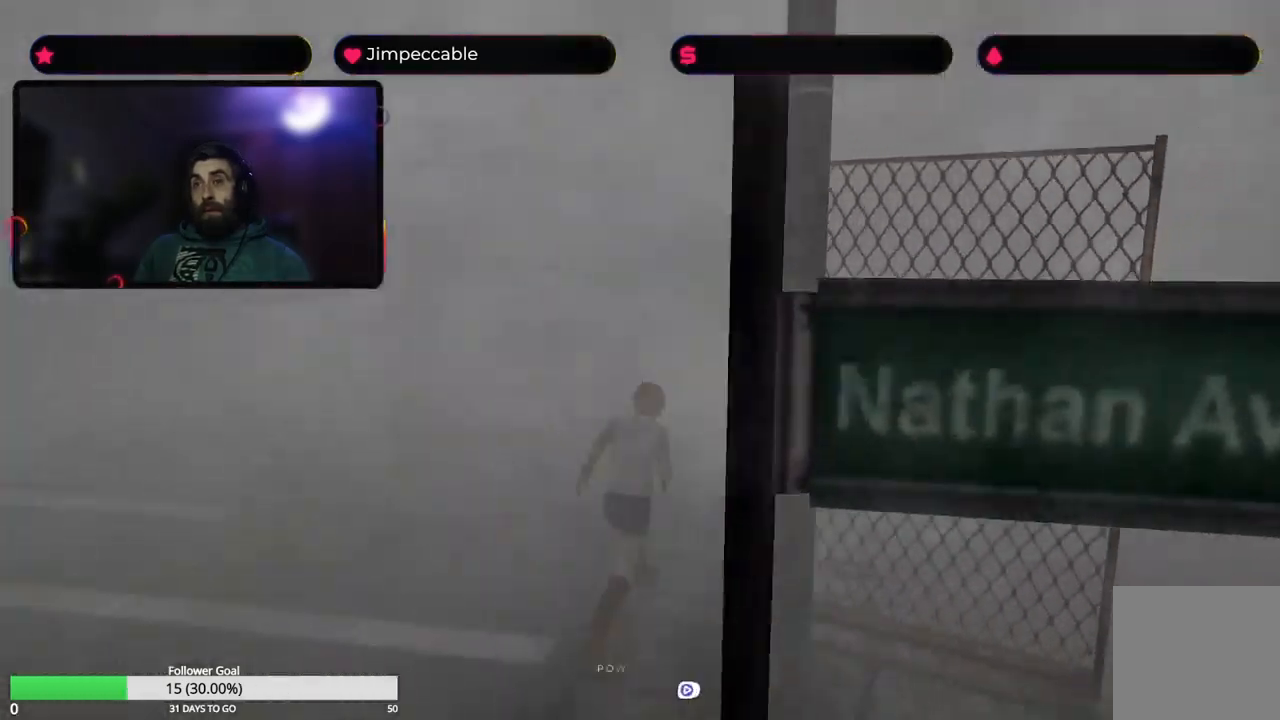
{"buttons": ["X"], "left_stick": "up-left", "right_stick": "center", "events": [[33, "left_stick", "up"], [500, "left_stick", "up-left"]]}
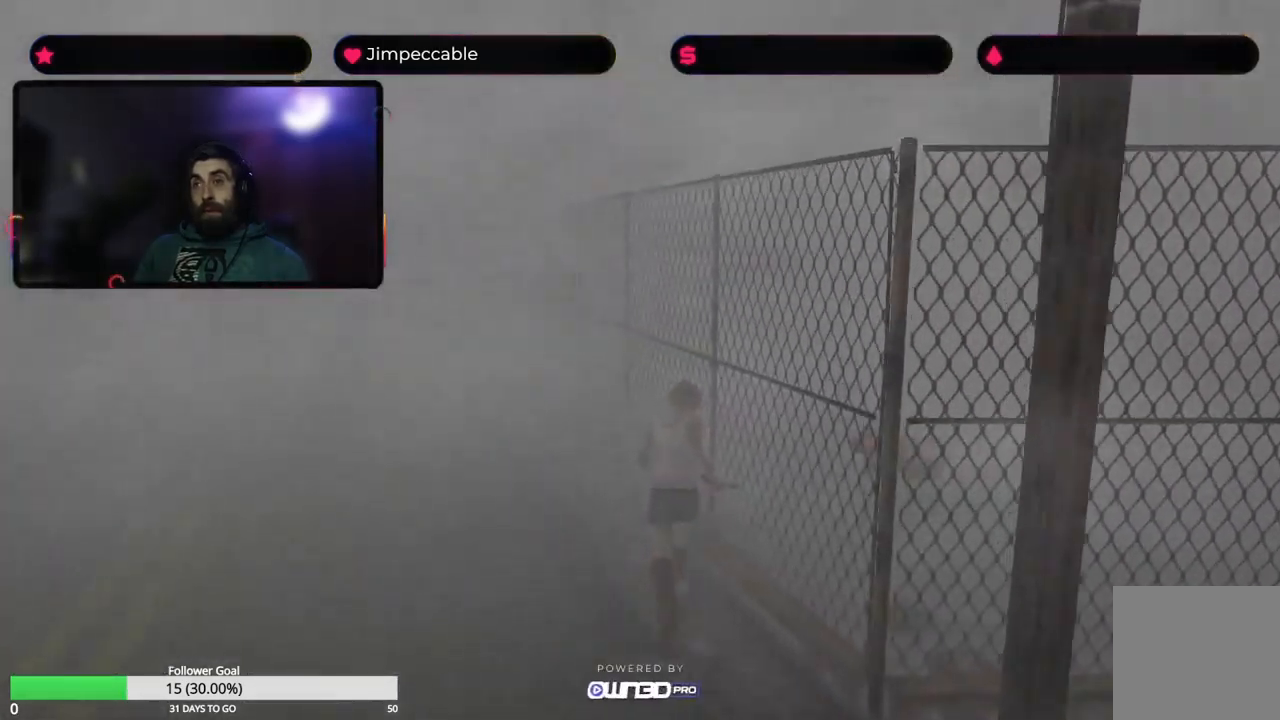
{"buttons": ["X"], "left_stick": "up", "right_stick": "center", "events": [[117, "left_stick", "up"]]}
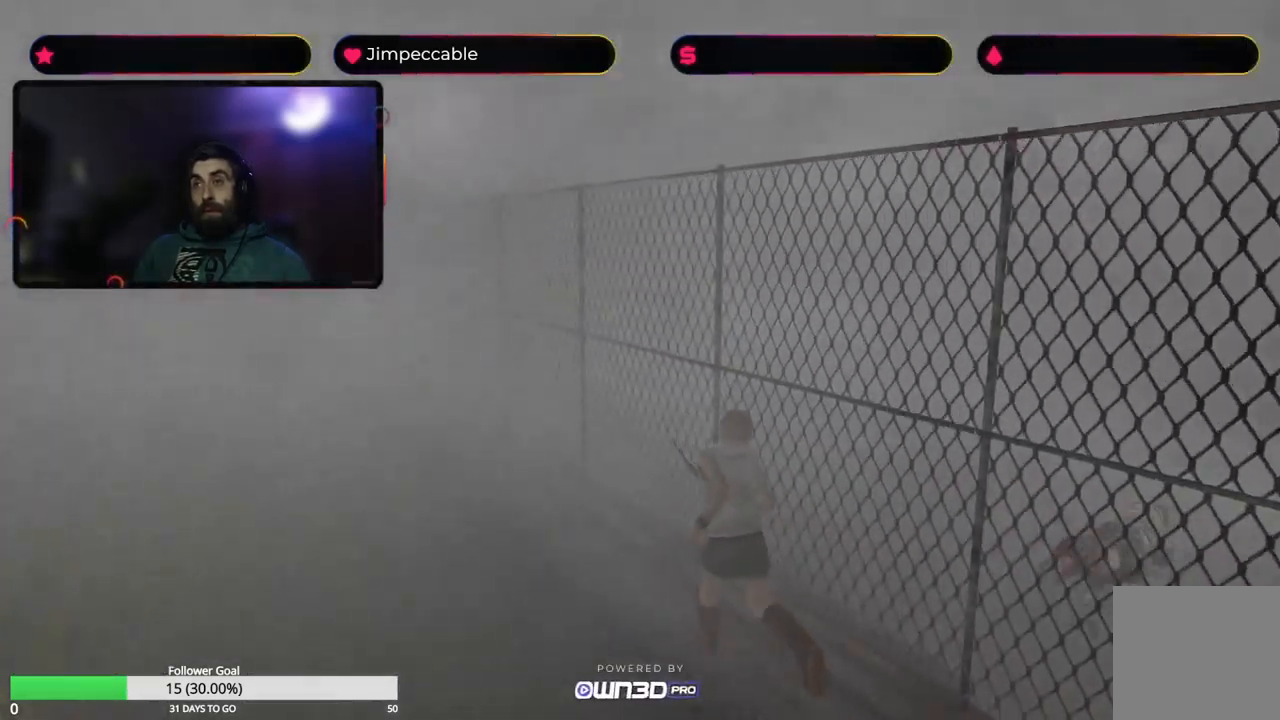
{"buttons": ["X"], "left_stick": "up", "right_stick": "center", "events": []}
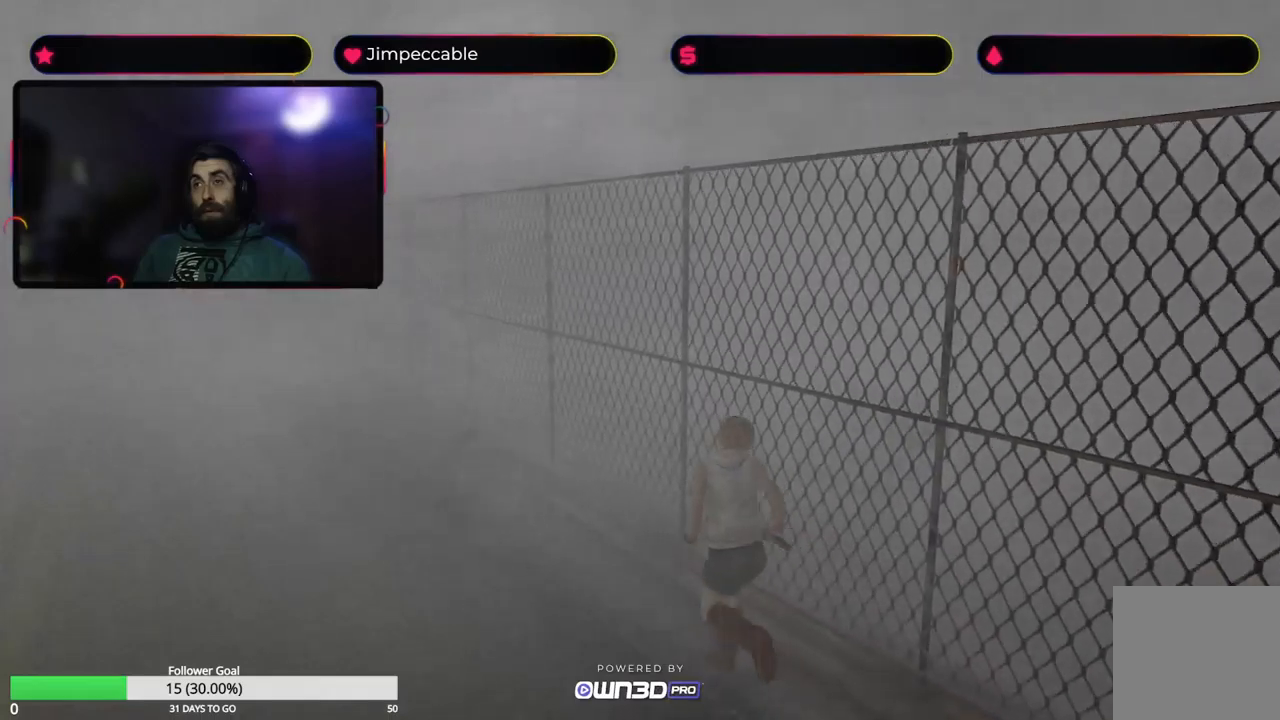
{"buttons": ["X"], "left_stick": "up", "right_stick": "center", "events": []}
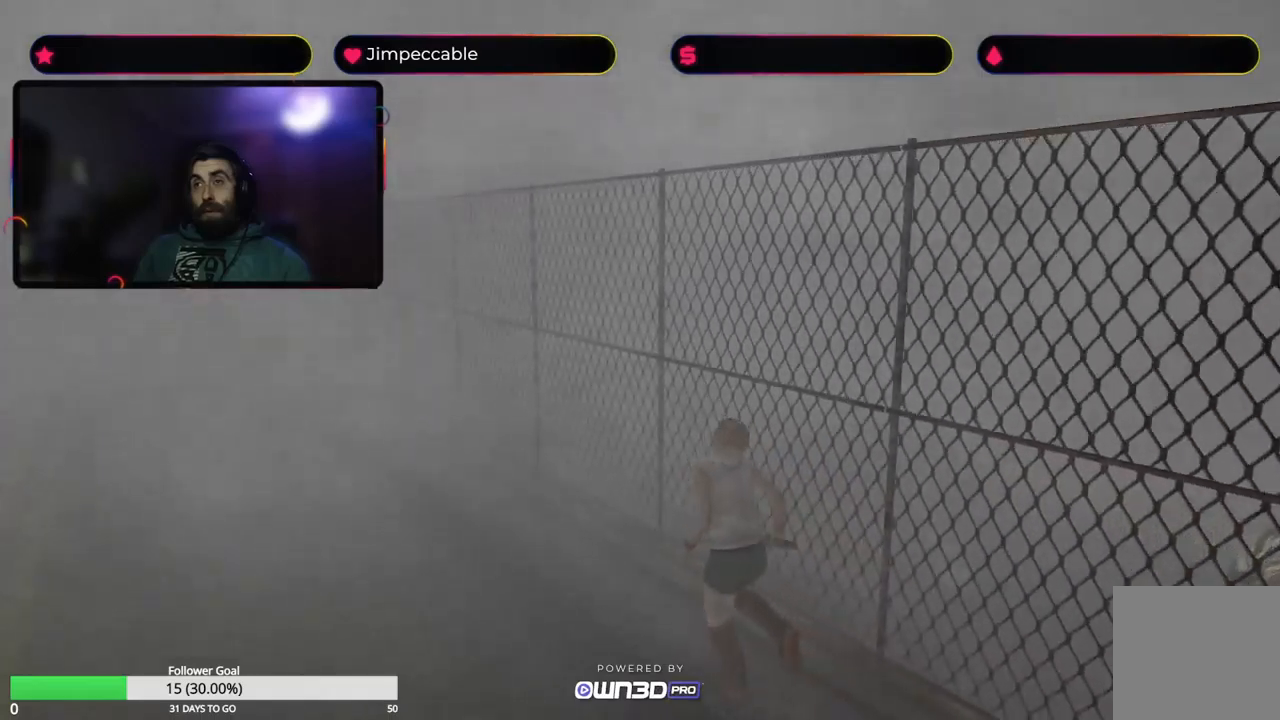
{"buttons": ["X"], "left_stick": "up", "right_stick": "center", "events": []}
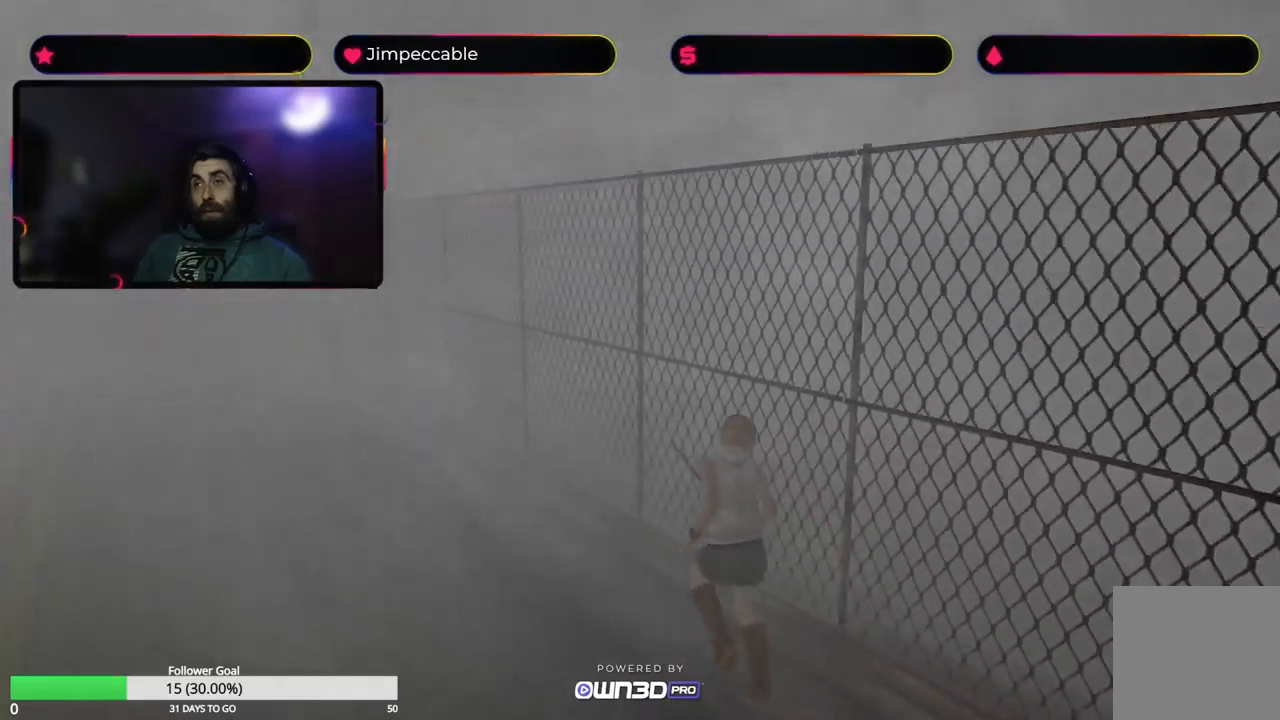
{"buttons": ["X"], "left_stick": "up", "right_stick": "center", "events": []}
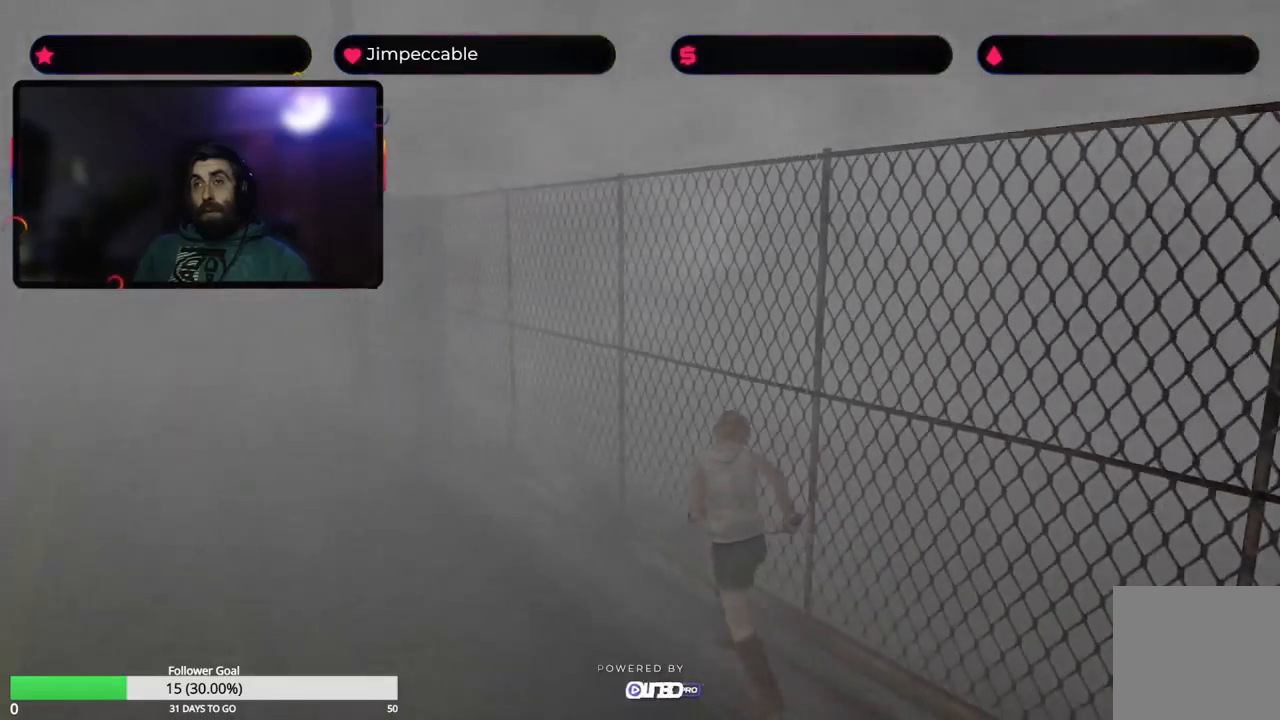
{"buttons": ["X"], "left_stick": "up", "right_stick": "center", "events": []}
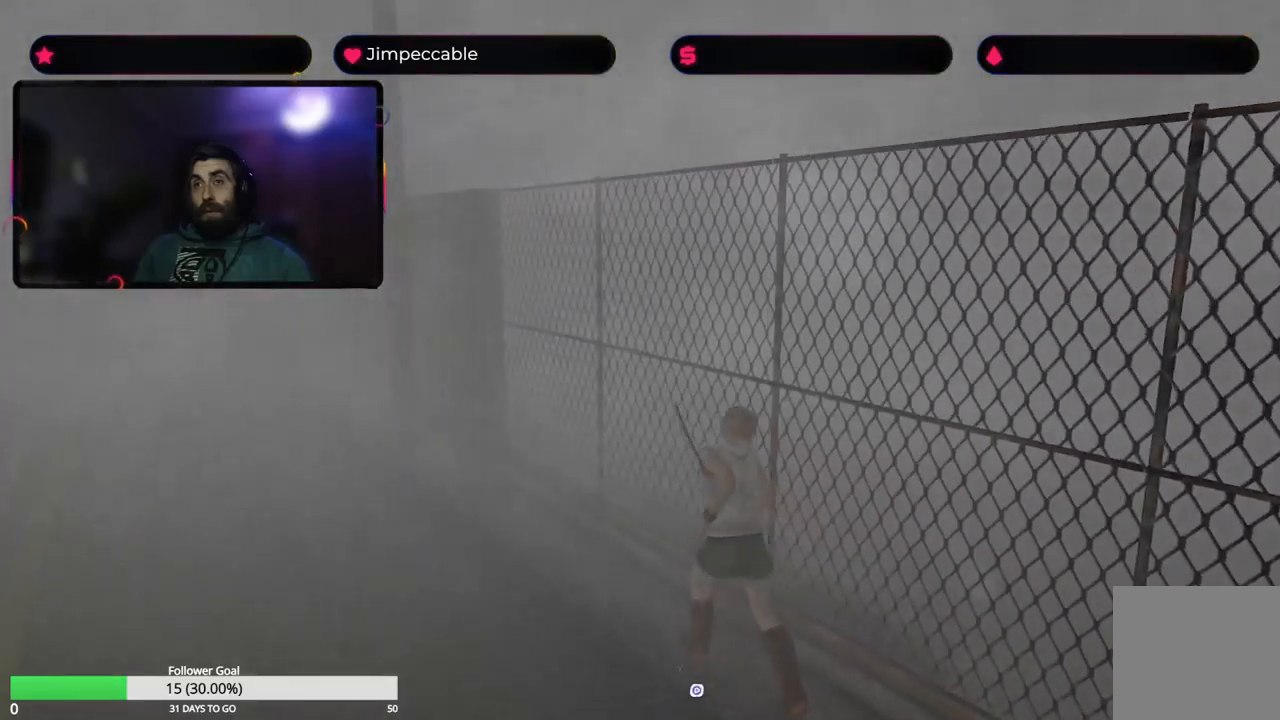
{"buttons": [], "left_stick": "center", "right_stick": "center", "events": [[234, "X", "up"], [500, "left_stick", "center"]]}
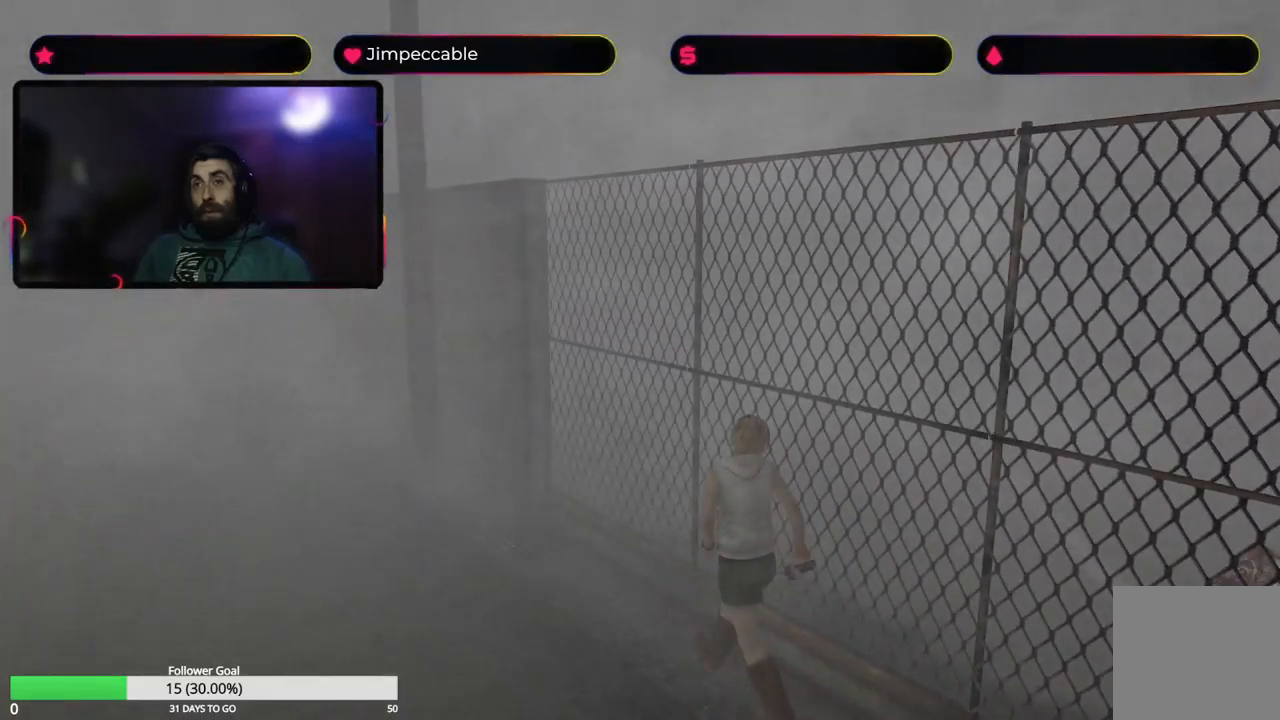
{"buttons": [], "left_stick": "center", "right_stick": "center", "events": []}
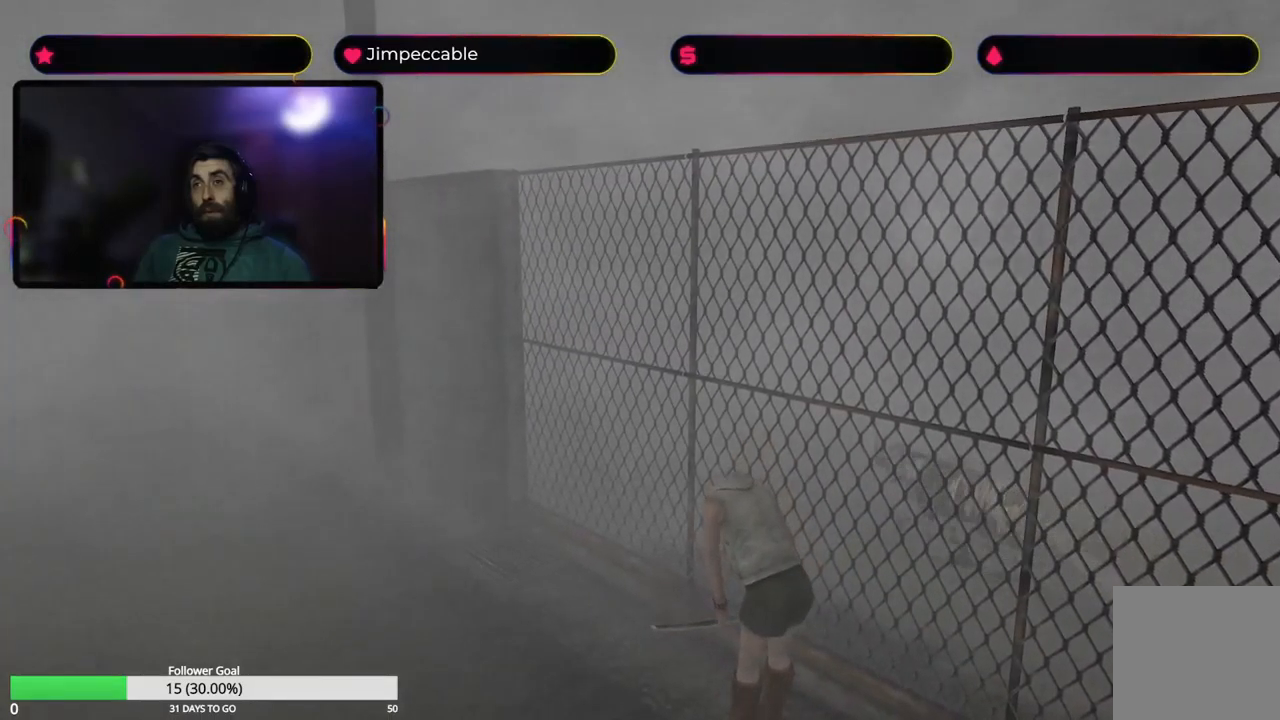
{"buttons": [], "left_stick": "center", "right_stick": "center", "events": []}
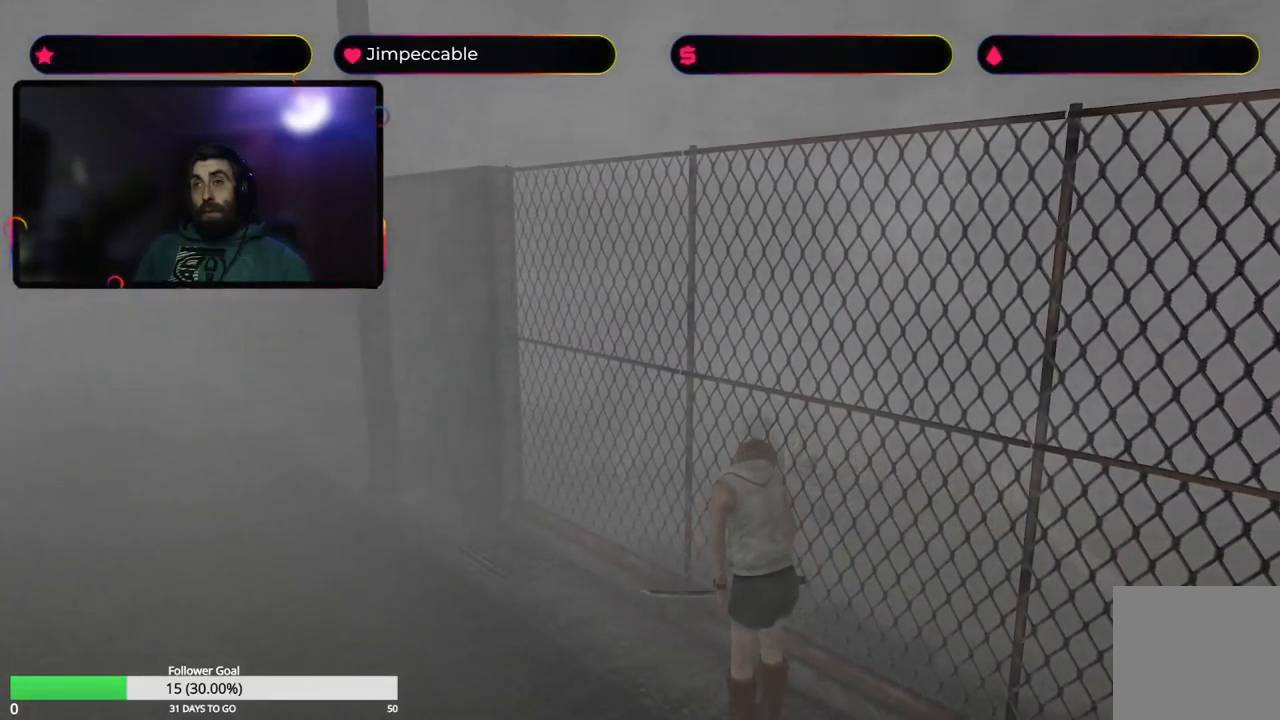
{"buttons": [], "left_stick": "center", "right_stick": "center", "events": []}
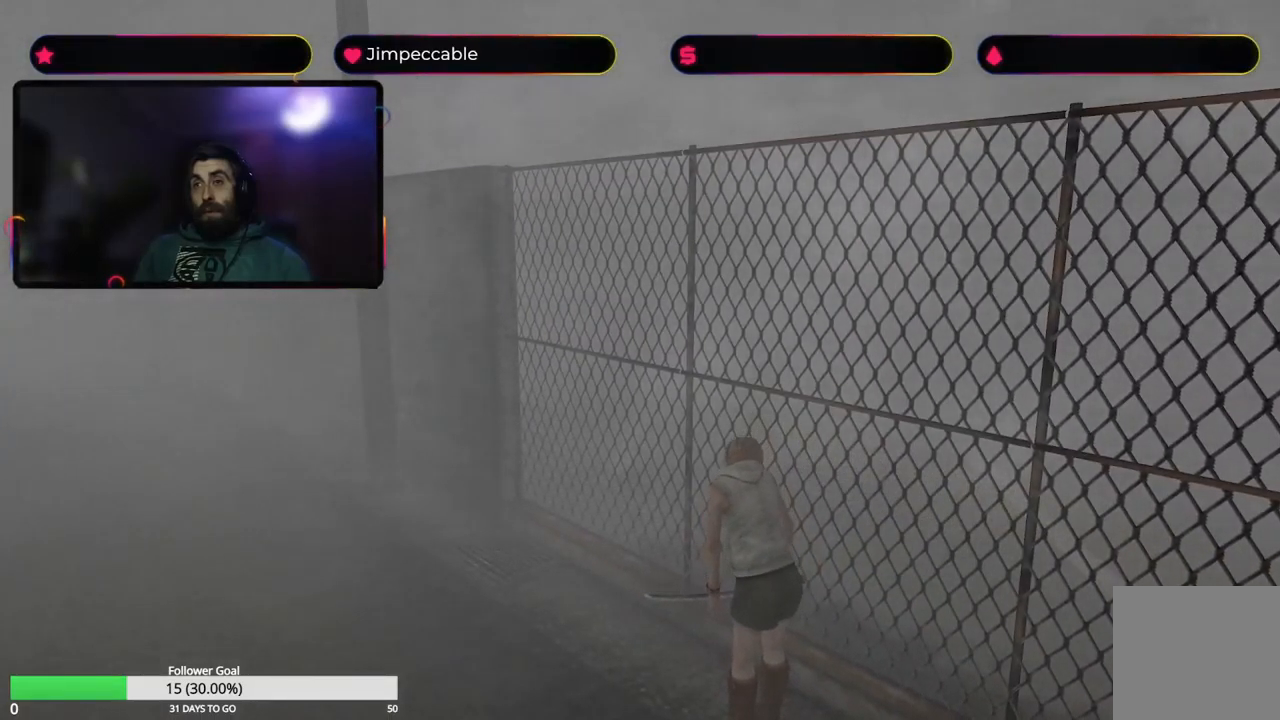
{"buttons": [], "left_stick": "center", "right_stick": "center", "events": []}
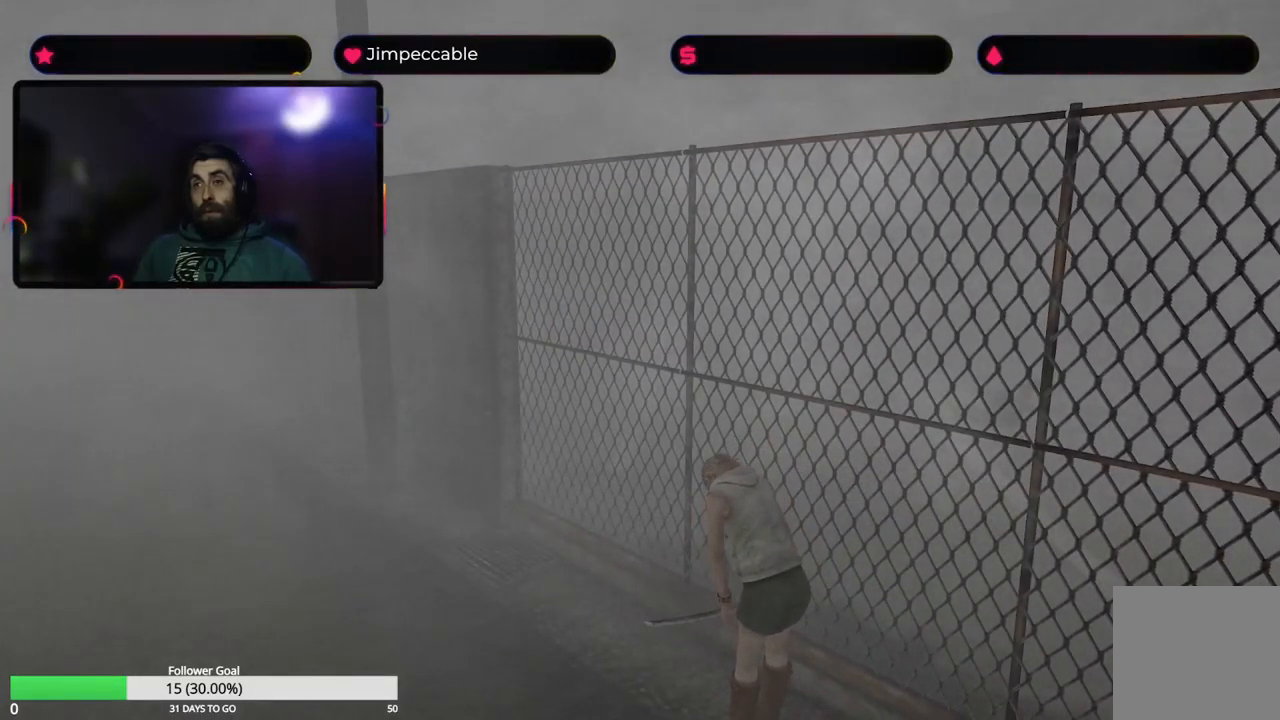
{"buttons": ["X"], "left_stick": "up-left", "right_stick": "center", "events": [[200, "X", "down"], [284, "left_stick", "up-left"]]}
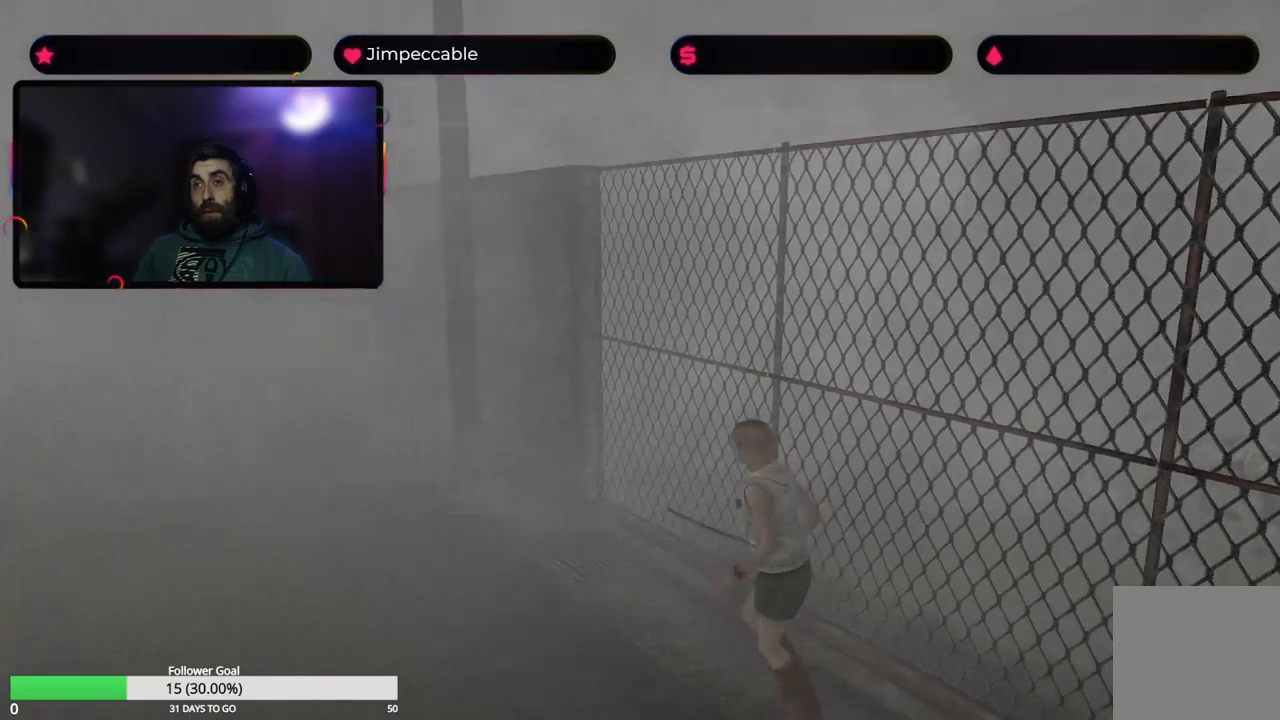
{"buttons": ["X"], "left_stick": "up", "right_stick": "center", "events": [[233, "left_stick", "up"]]}
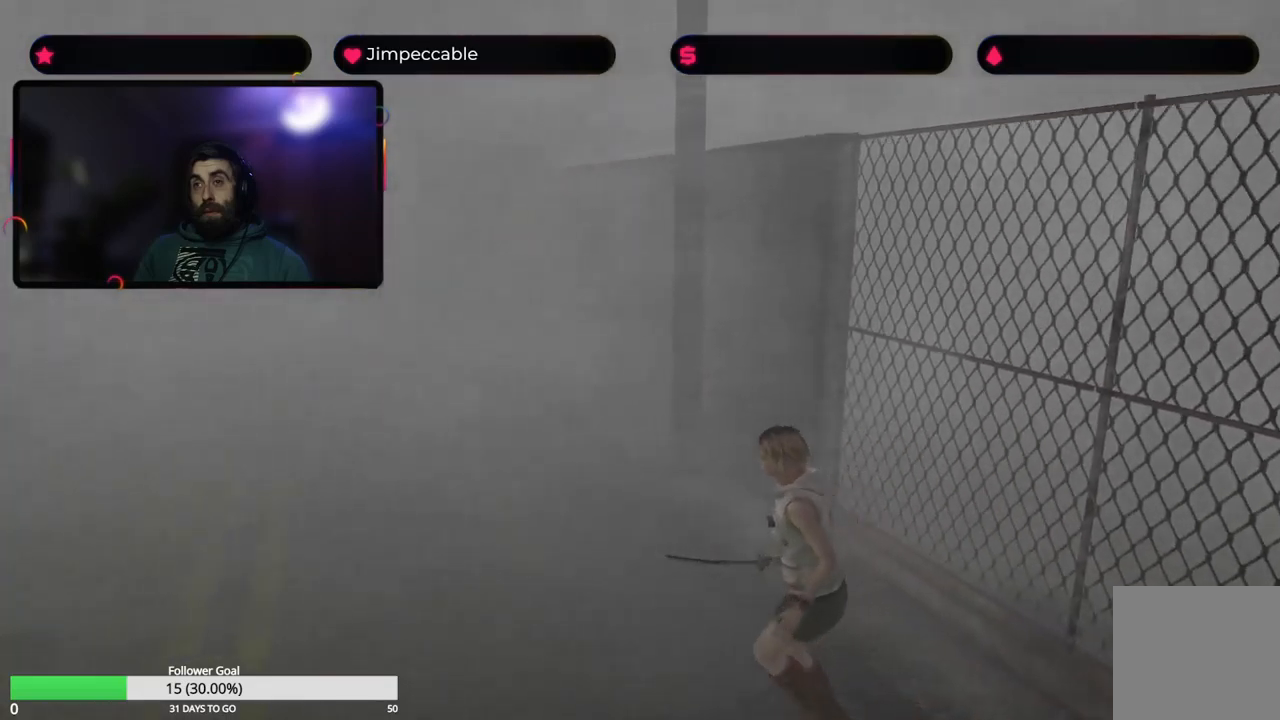
{"buttons": ["X"], "left_stick": "up-right", "right_stick": "center", "events": [[216, "left_stick", "up-right"]]}
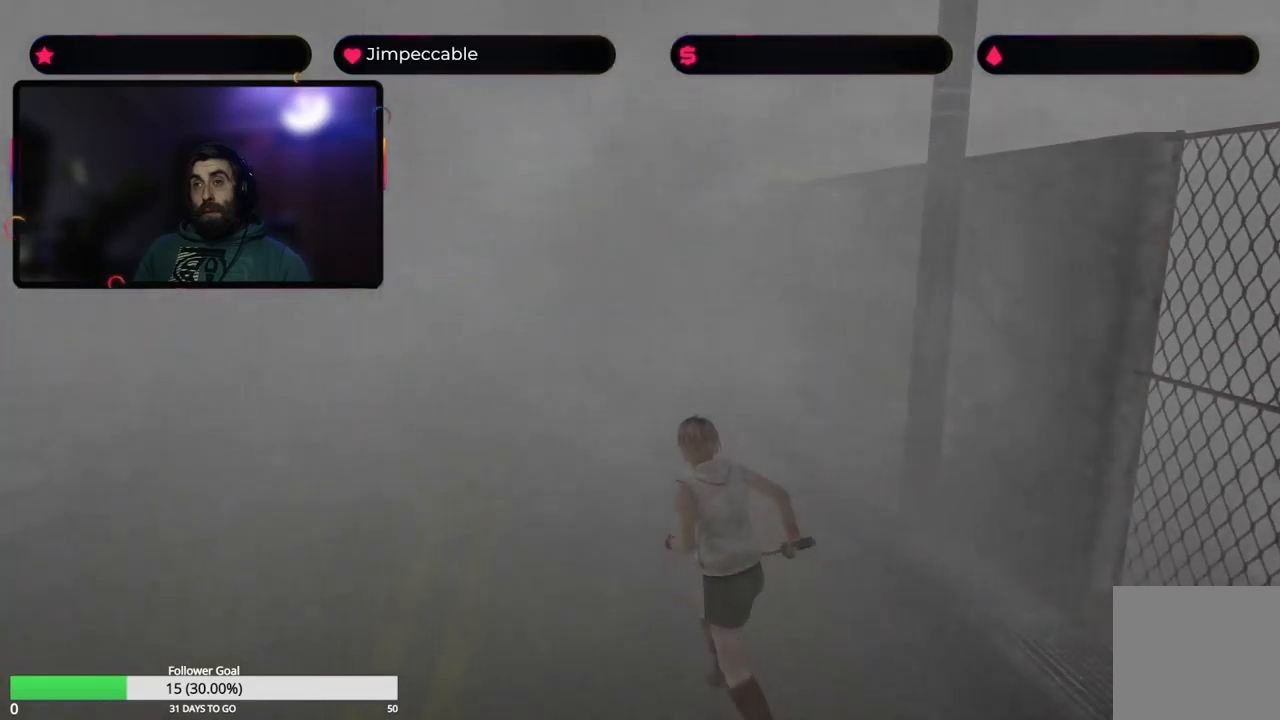
{"buttons": ["X"], "left_stick": "up", "right_stick": "center", "events": [[233, "left_stick", "up"]]}
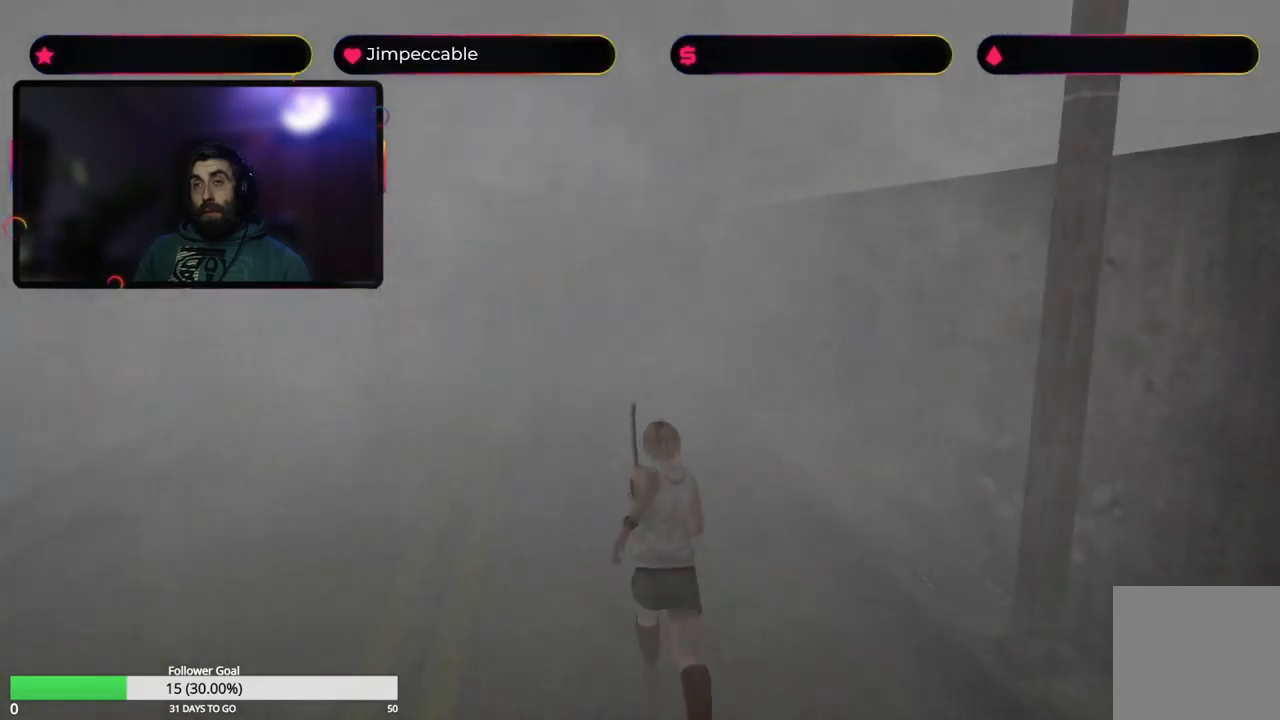
{"buttons": ["X"], "left_stick": "up", "right_stick": "center", "events": []}
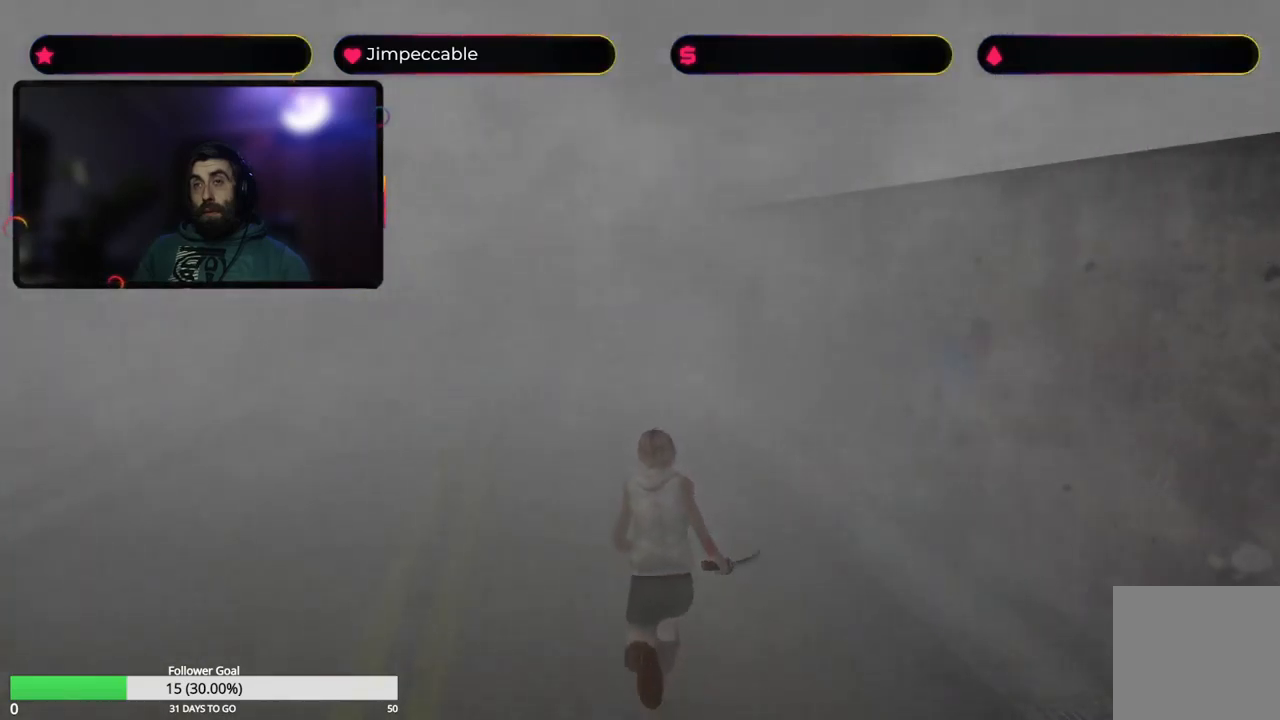
{"buttons": ["X"], "left_stick": "up", "right_stick": "center", "events": []}
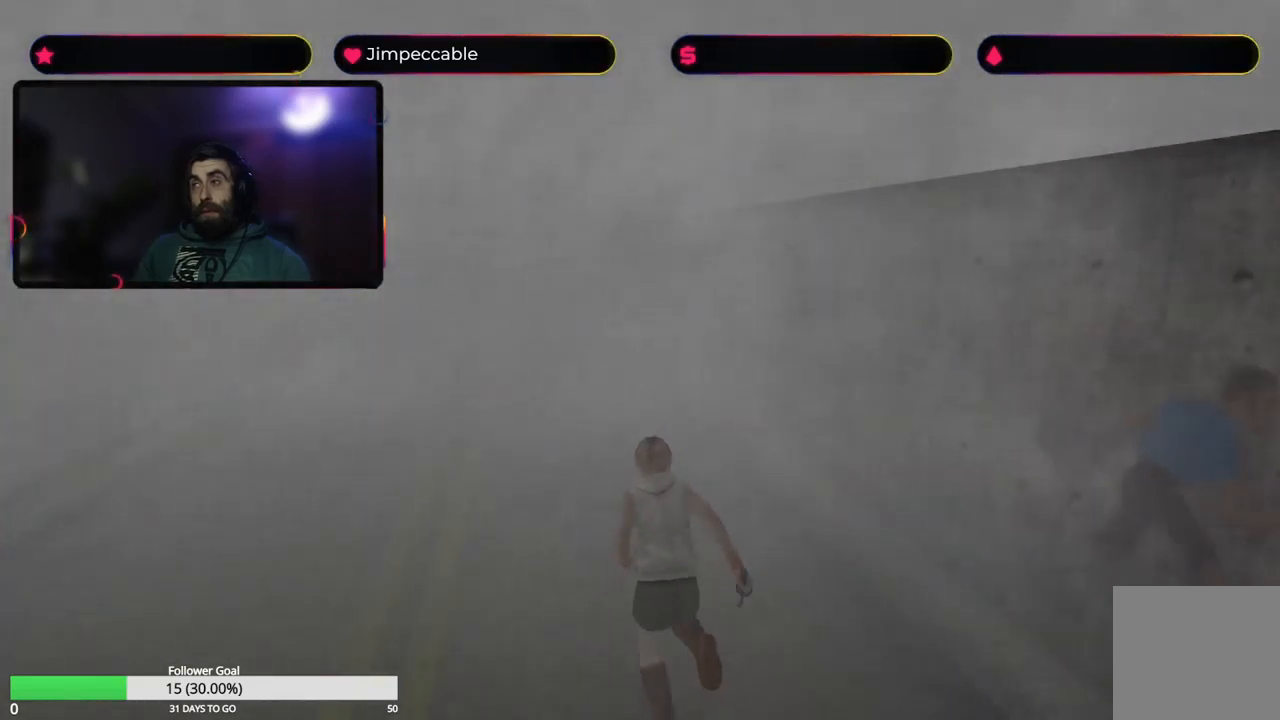
{"buttons": ["X"], "left_stick": "up", "right_stick": "center", "events": []}
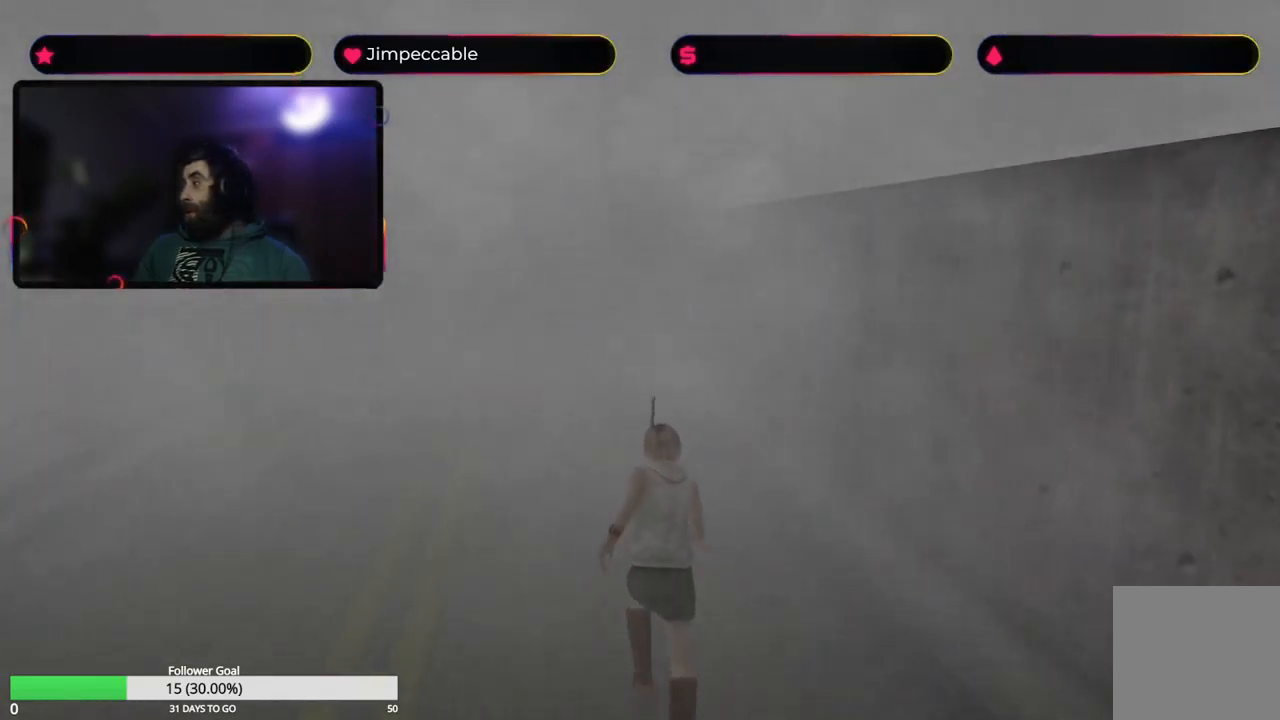
{"buttons": ["X"], "left_stick": "up", "right_stick": "center", "events": []}
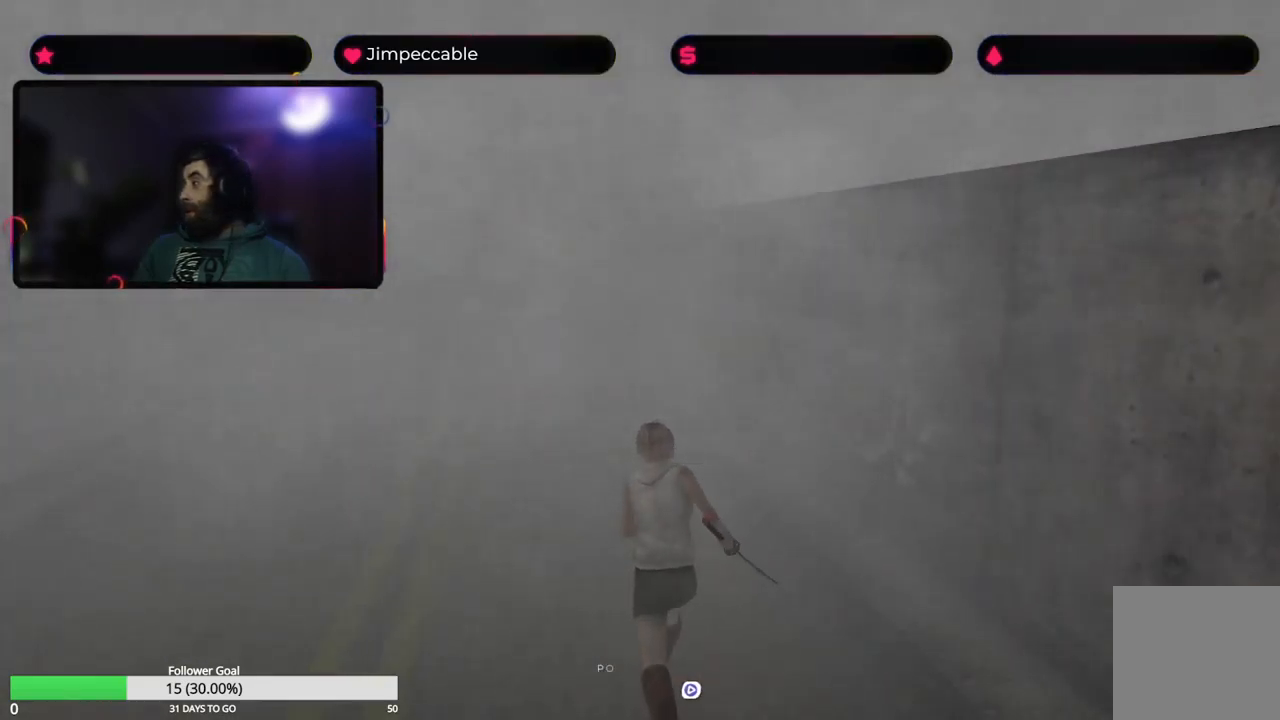
{"buttons": ["X"], "left_stick": "up", "right_stick": "center", "events": []}
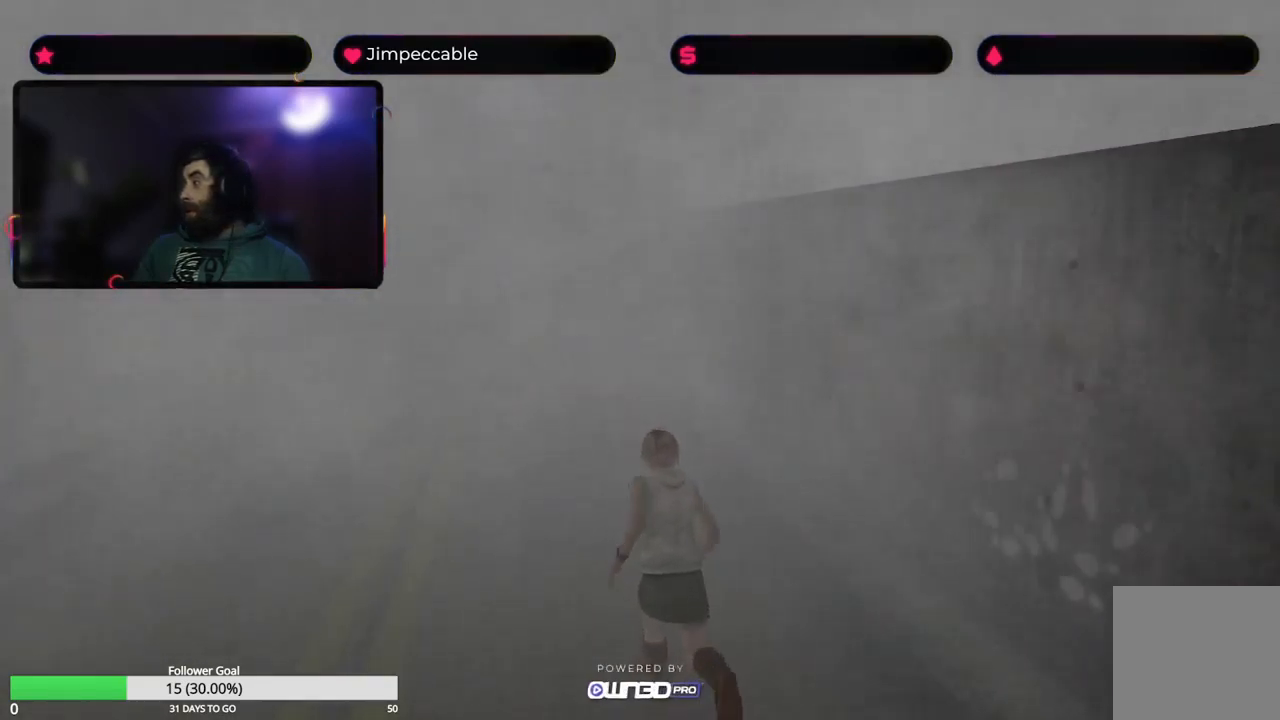
{"buttons": ["X"], "left_stick": "up", "right_stick": "center", "events": []}
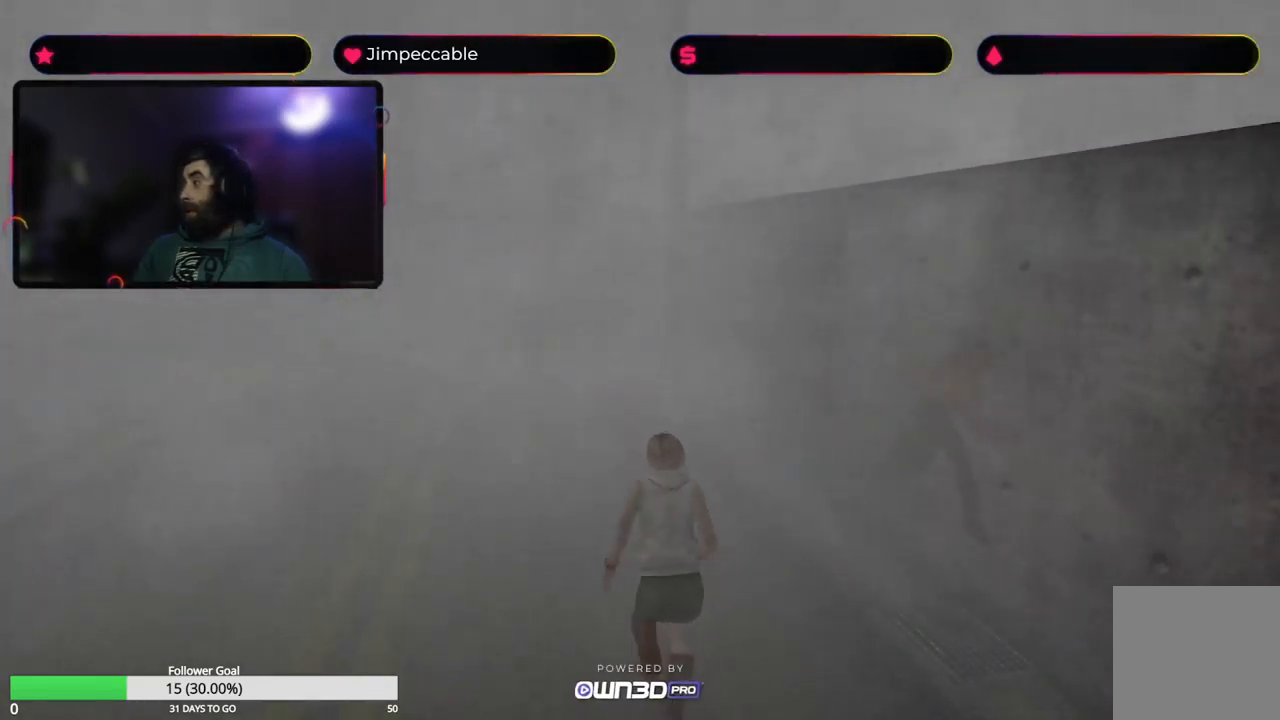
{"buttons": ["X"], "left_stick": "up", "right_stick": "center", "events": []}
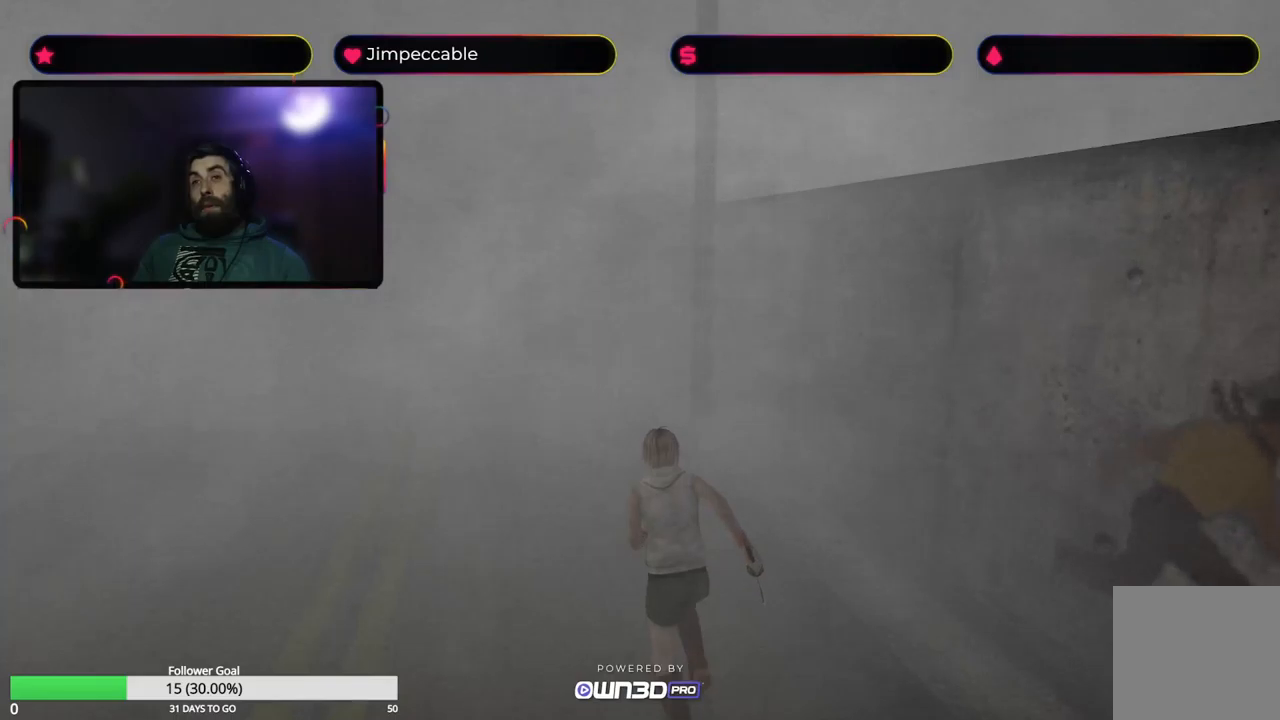
{"buttons": ["X"], "left_stick": "up", "right_stick": "center", "events": []}
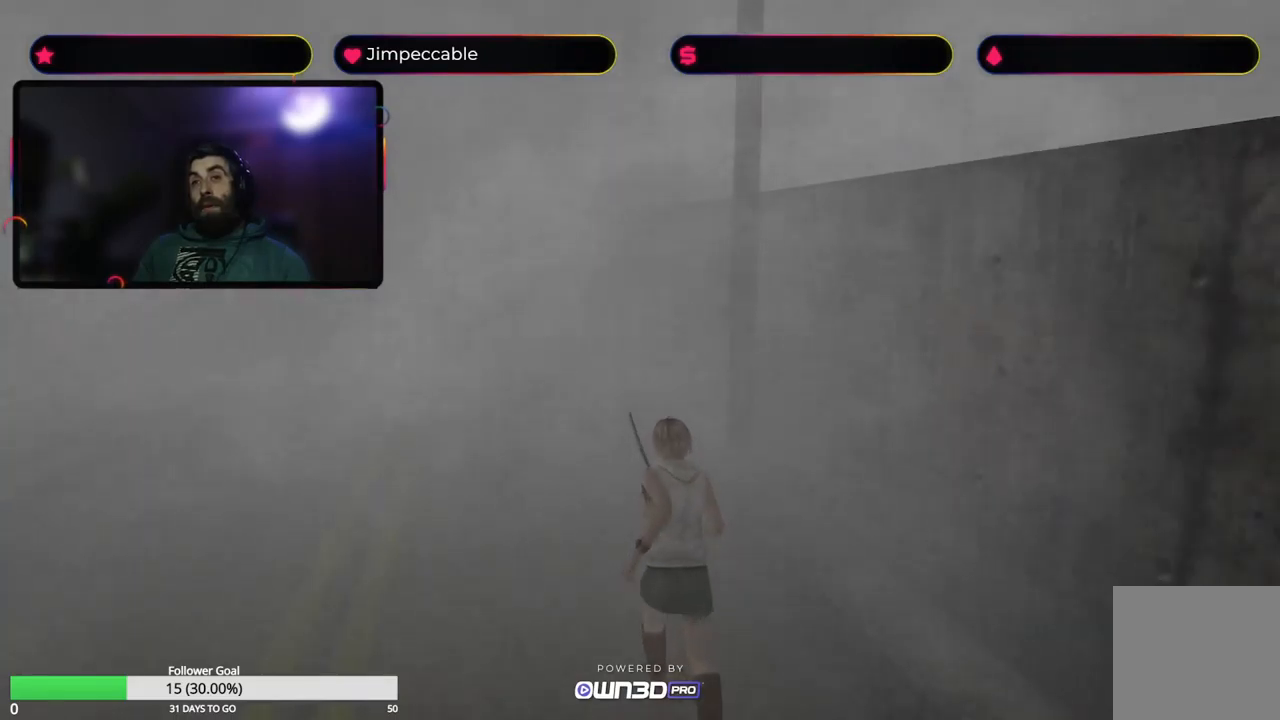
{"buttons": [], "left_stick": "up", "right_stick": "center", "events": [[233, "X", "up"]]}
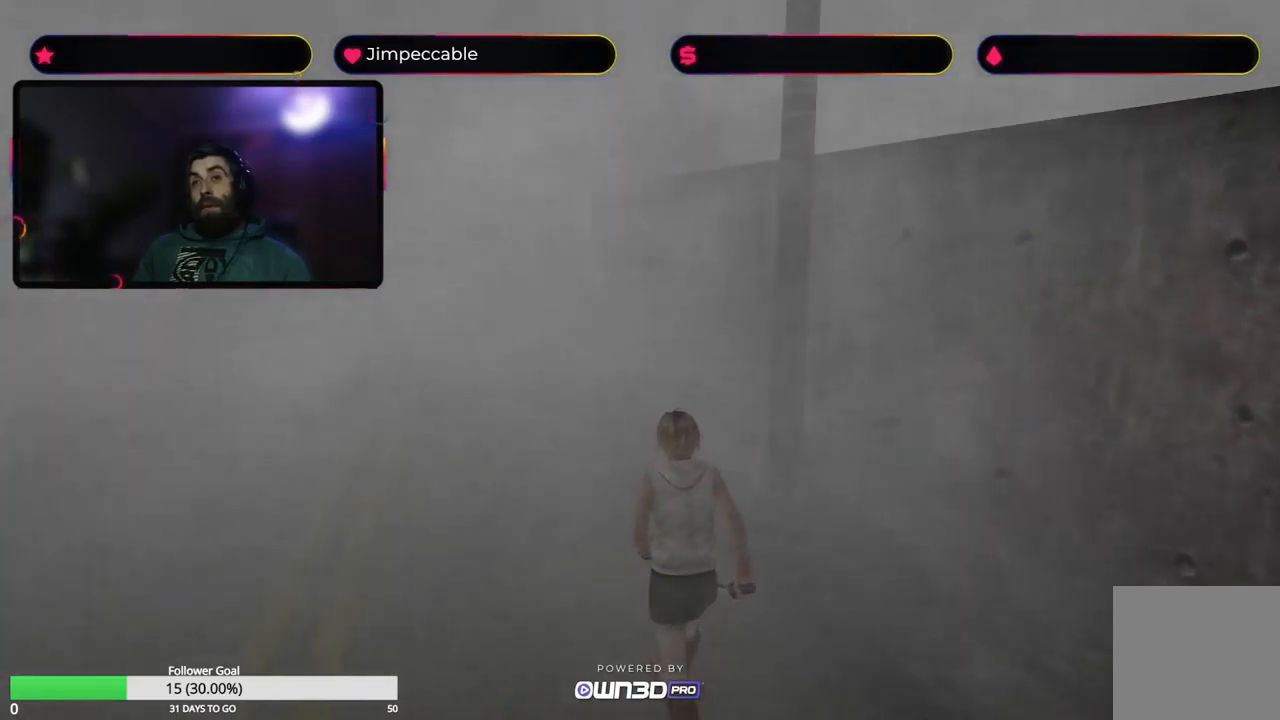
{"buttons": [], "left_stick": "up", "right_stick": "center", "events": []}
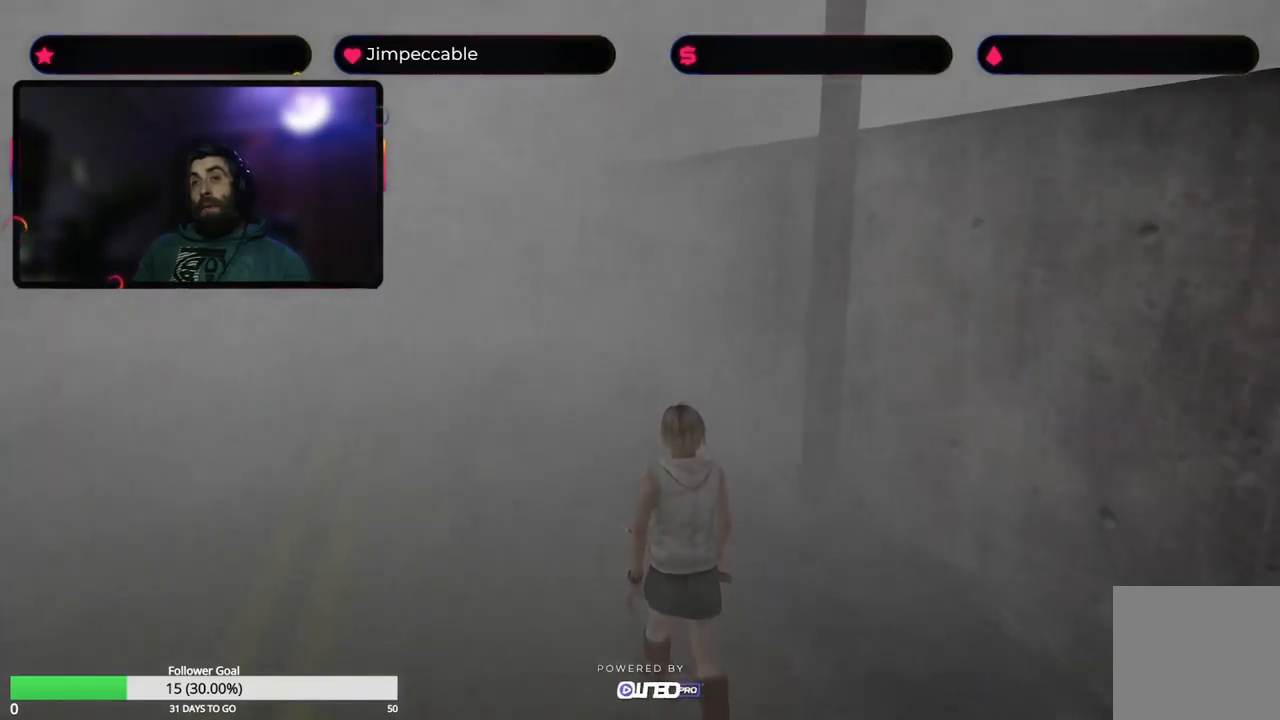
{"buttons": [], "left_stick": "up", "right_stick": "center", "events": []}